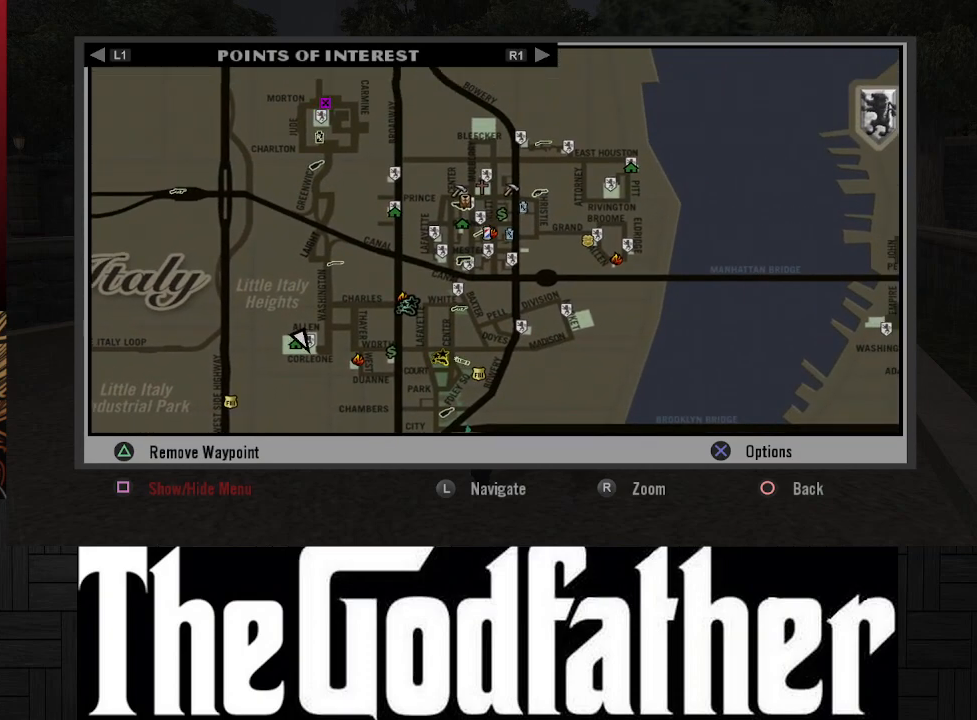
Gameplay with a controller (Xbox layout); each line is a JSON object with the inputs held at the frame after it. "events" lists button and stick changes between this image and that frame as [ms after this image, input, new state], when the widget could be followed in between. Not read: L2 R2.
{"buttons": [], "left_stick": "center", "right_stick": "center", "events": []}
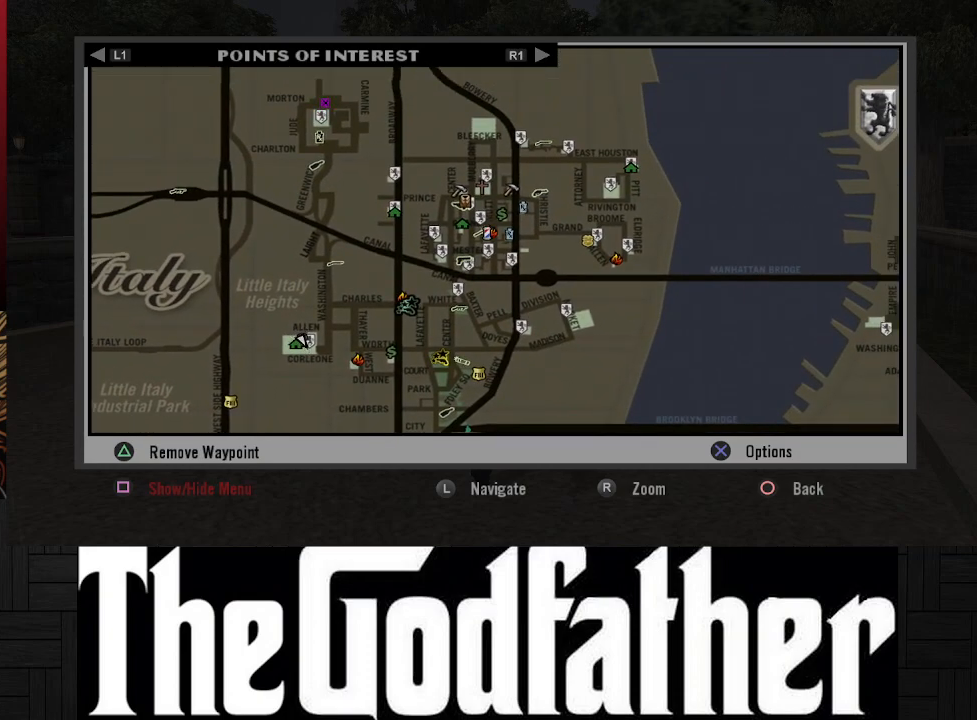
{"buttons": [], "left_stick": "center", "right_stick": "center", "events": []}
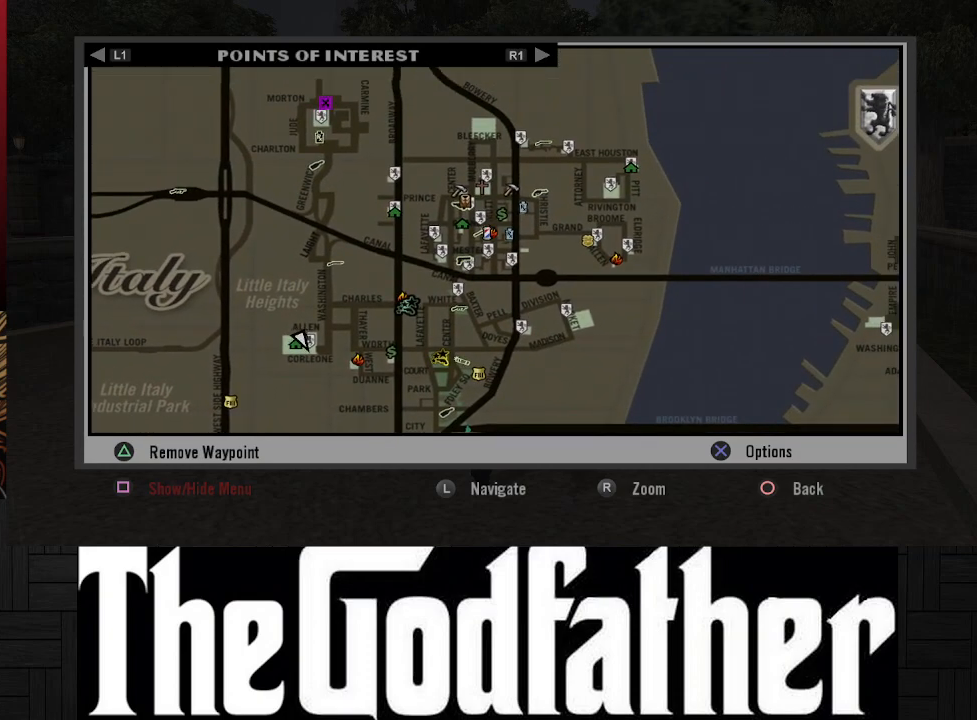
{"buttons": [], "left_stick": "center", "right_stick": "center", "events": []}
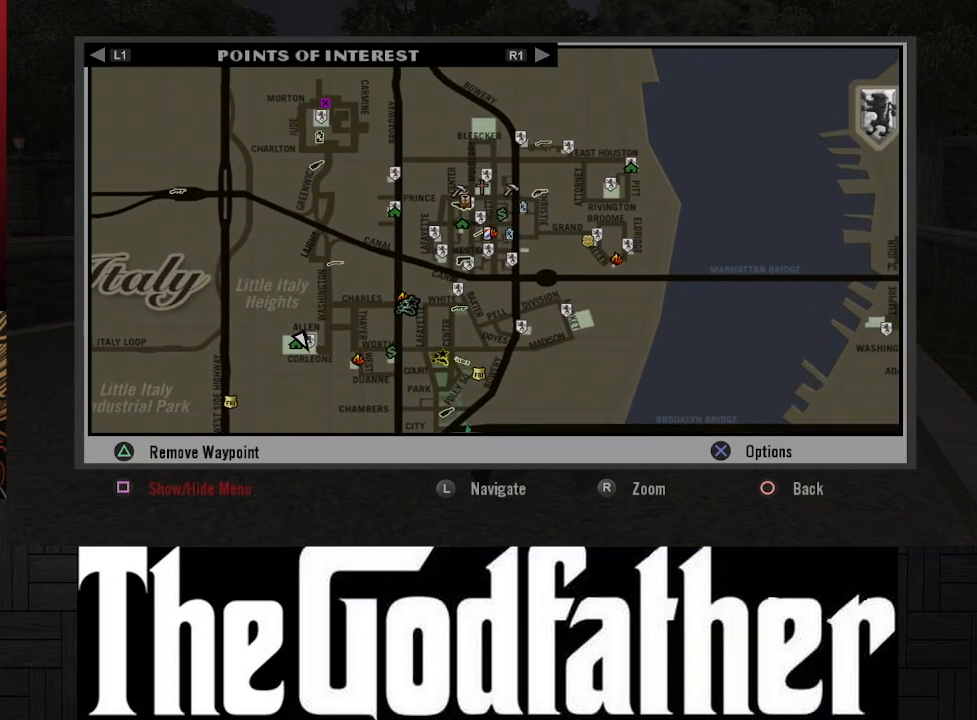
{"buttons": [], "left_stick": "center", "right_stick": "center", "events": []}
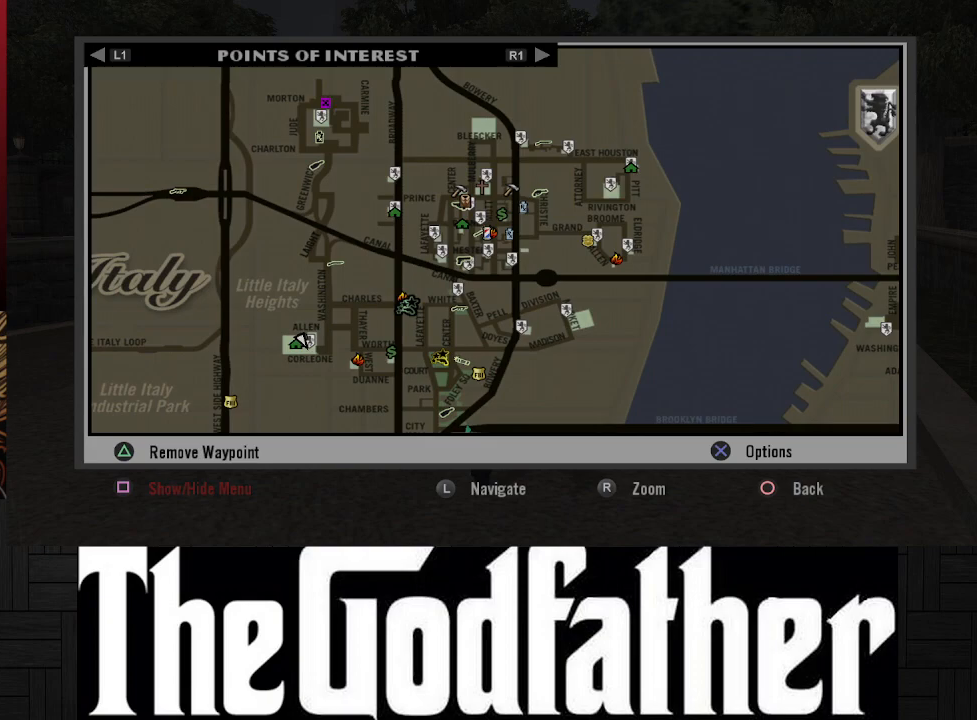
{"buttons": [], "left_stick": "center", "right_stick": "center", "events": []}
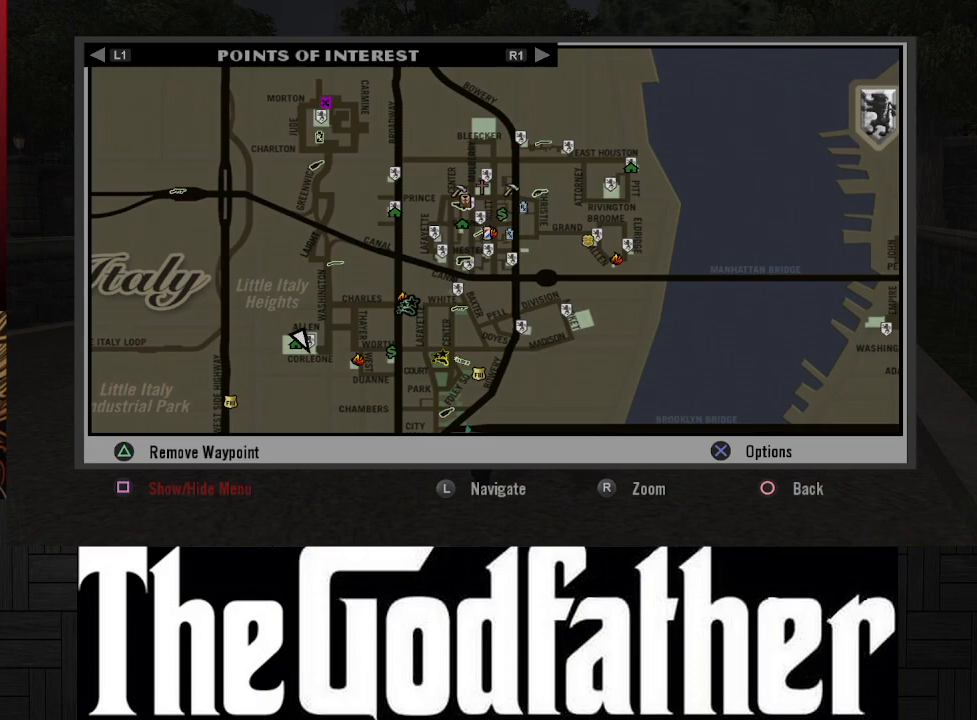
{"buttons": [], "left_stick": "center", "right_stick": "center", "events": []}
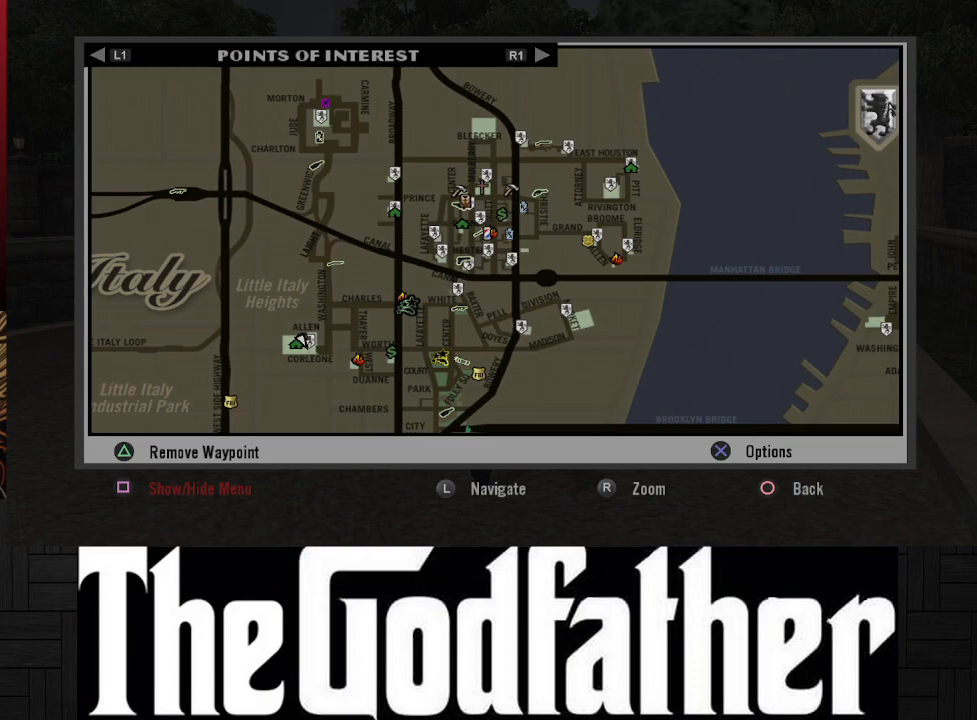
{"buttons": [], "left_stick": "right", "right_stick": "center", "events": [[33, "left_stick", "right"]]}
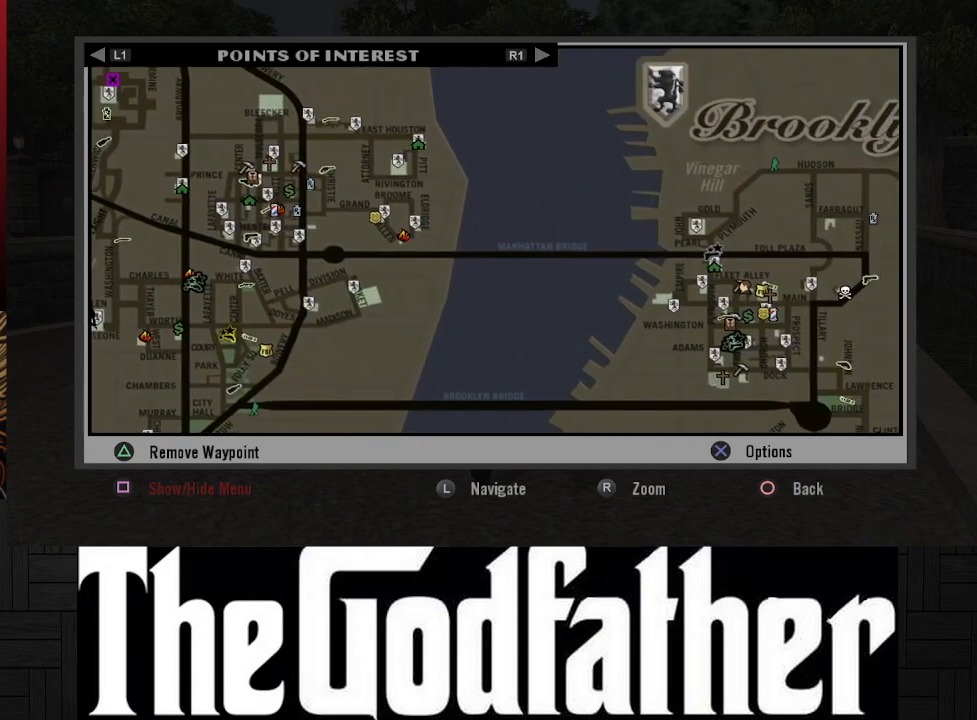
{"buttons": [], "left_stick": "center", "right_stick": "center", "events": [[350, "left_stick", "center"]]}
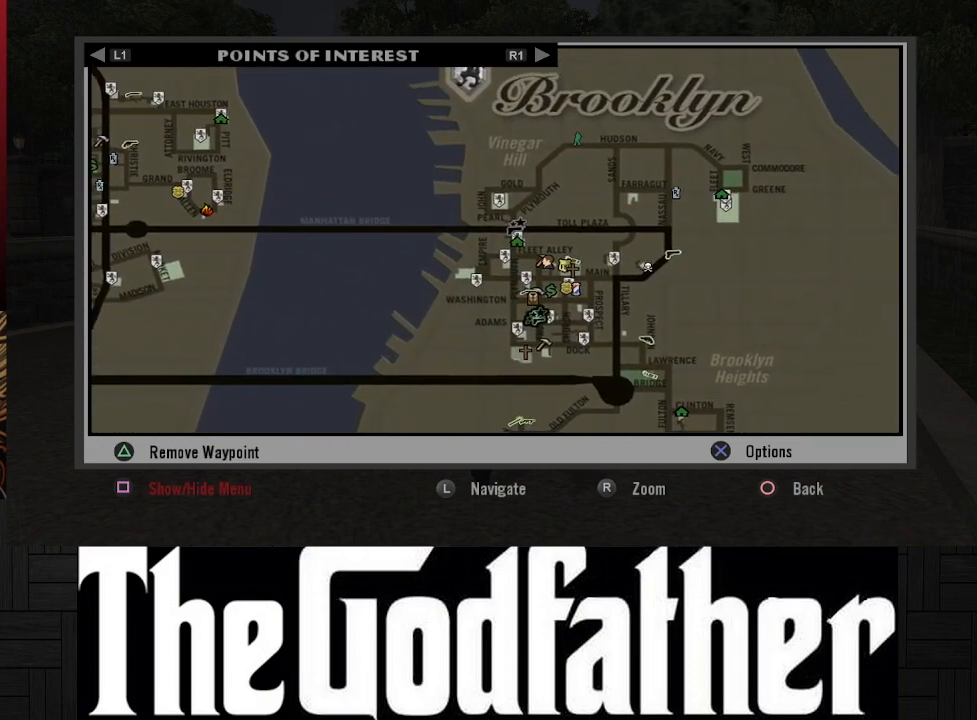
{"buttons": [], "left_stick": "center", "right_stick": "center", "events": [[200, "left_stick", "up"], [450, "left_stick", "center"]]}
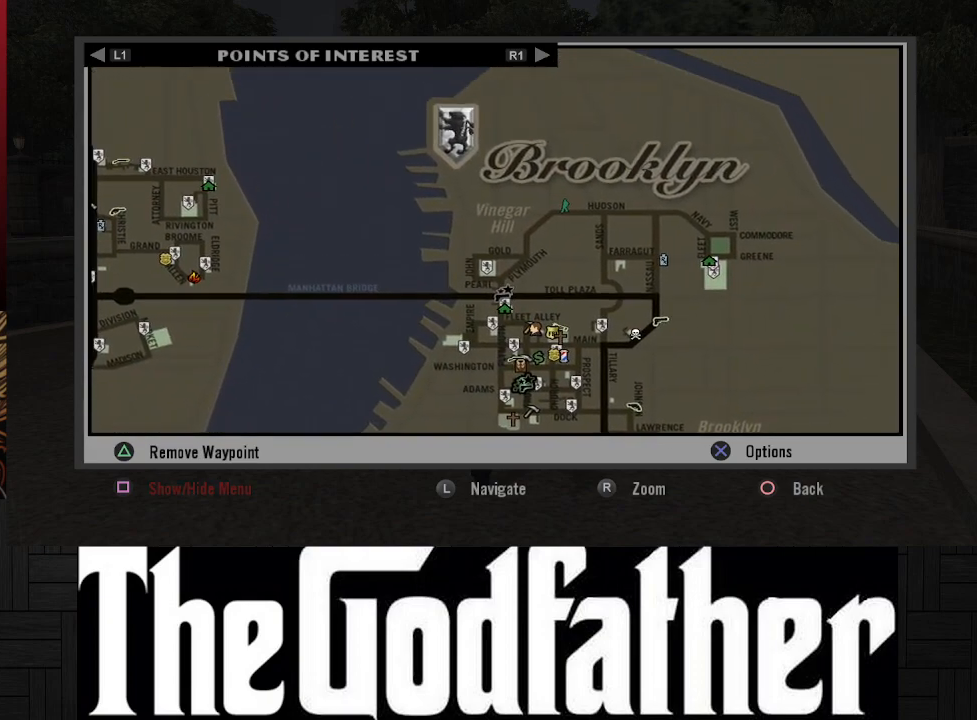
{"buttons": [], "left_stick": "center", "right_stick": "center", "events": []}
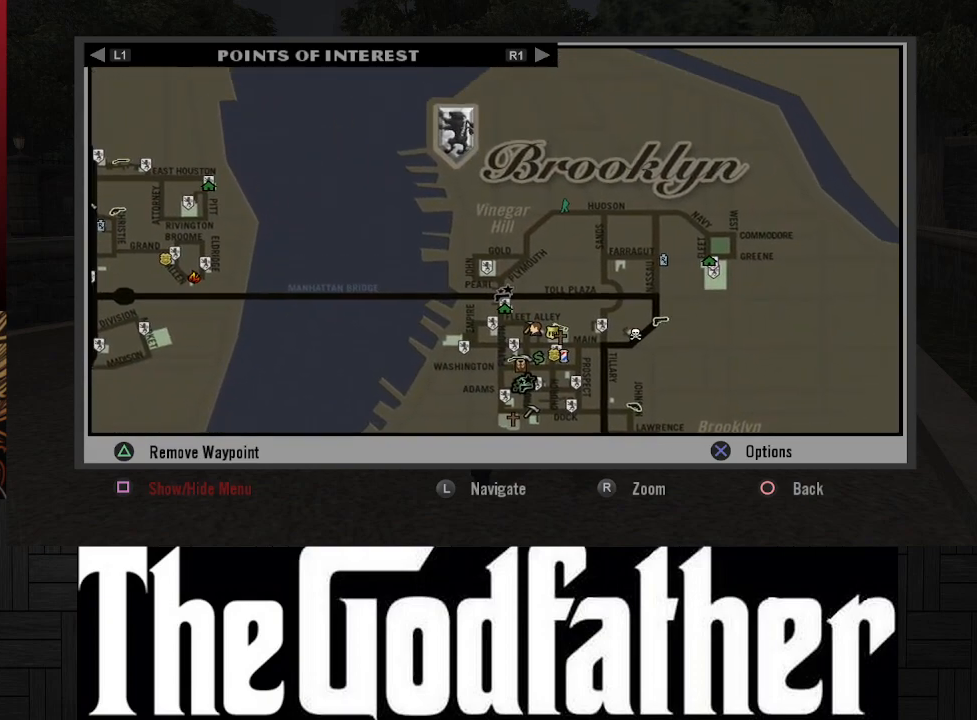
{"buttons": [], "left_stick": "center", "right_stick": "center", "events": []}
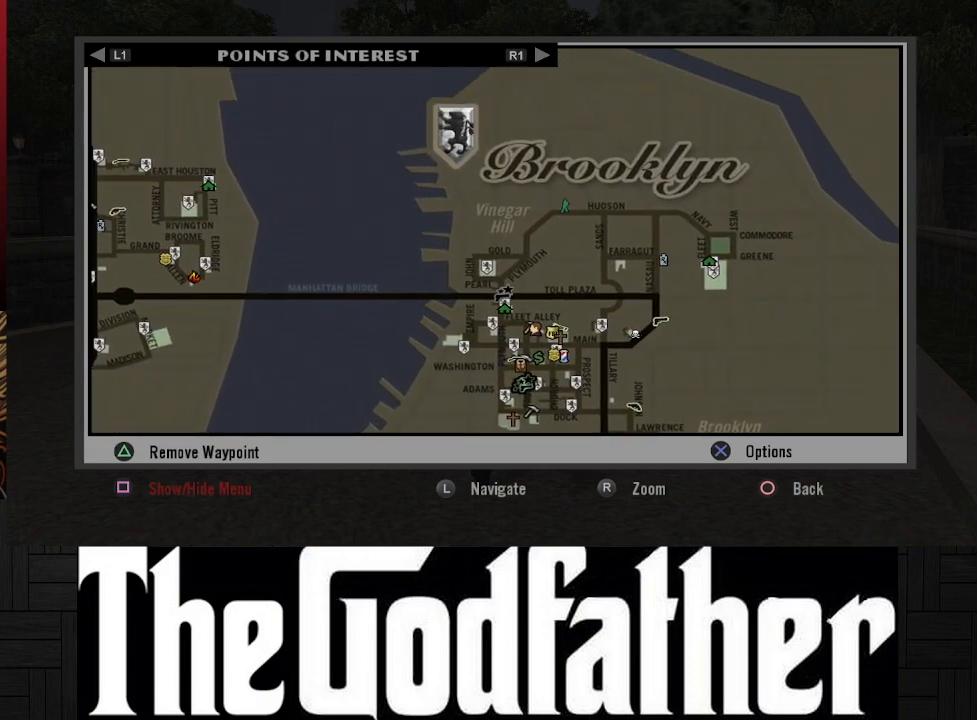
{"buttons": [], "left_stick": "down", "right_stick": "center", "events": [[50, "left_stick", "down-right"], [400, "left_stick", "down"]]}
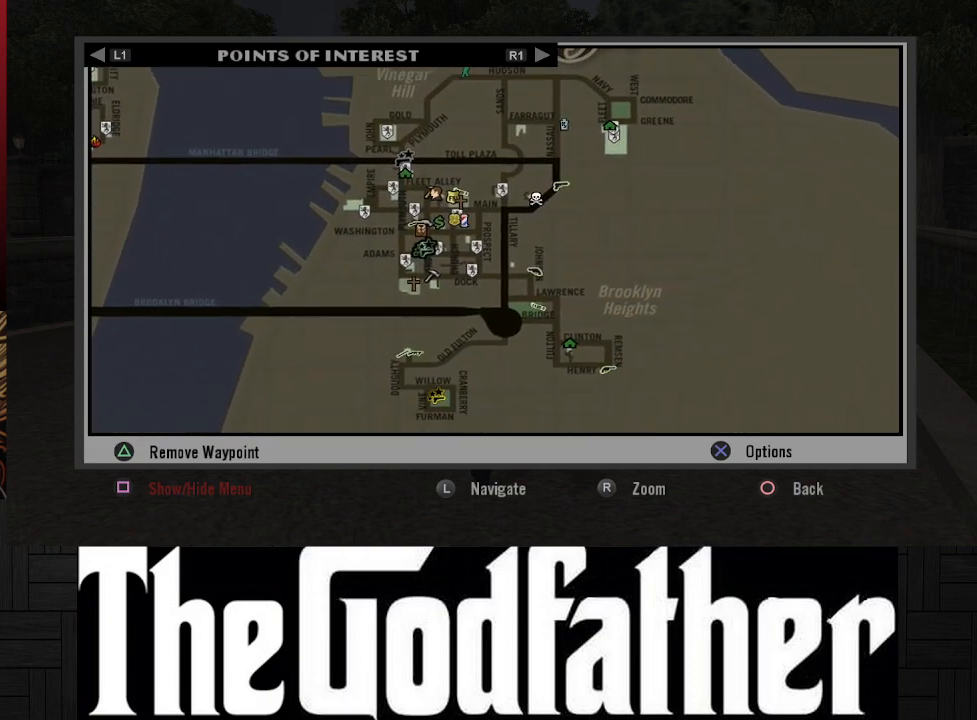
{"buttons": [], "left_stick": "center", "right_stick": "center", "events": [[267, "left_stick", "center"]]}
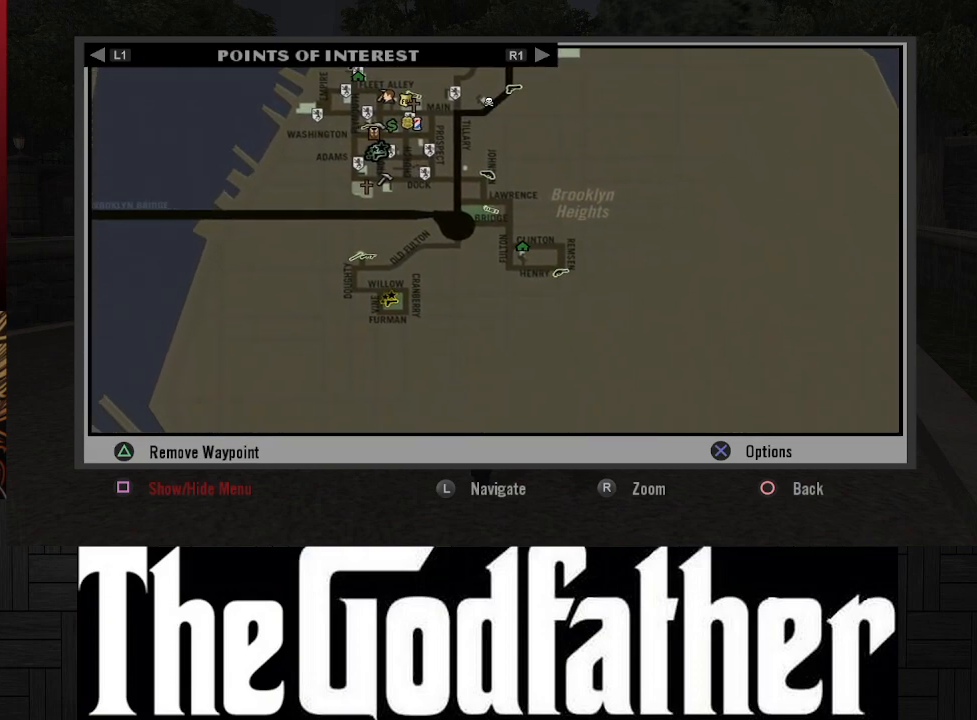
{"buttons": [], "left_stick": "center", "right_stick": "center", "events": []}
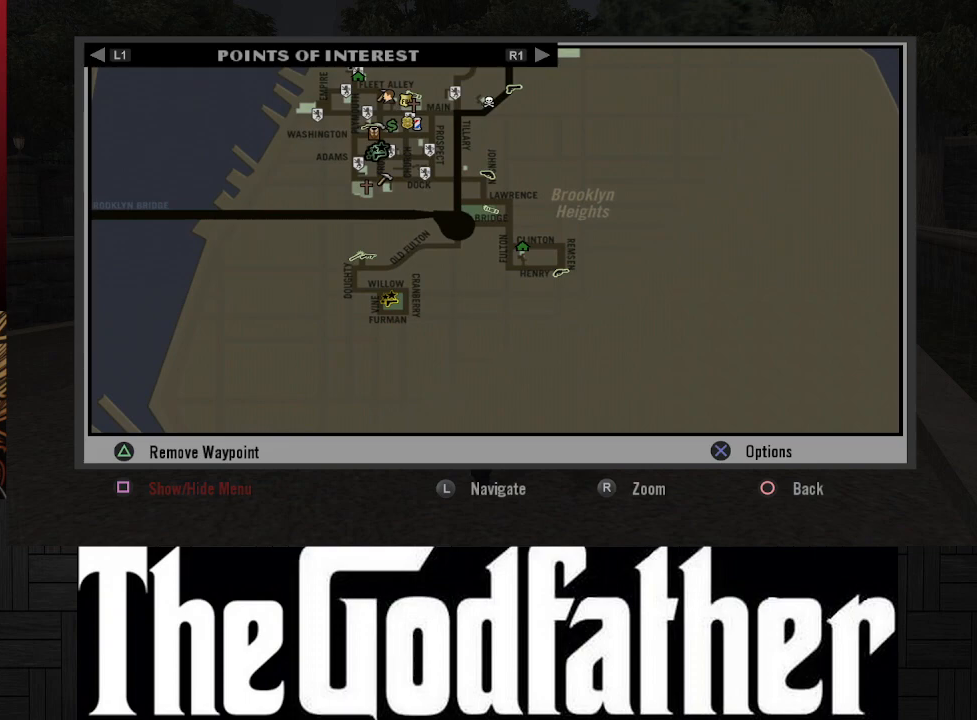
{"buttons": [], "left_stick": "up-left", "right_stick": "center", "events": [[383, "left_stick", "up-left"]]}
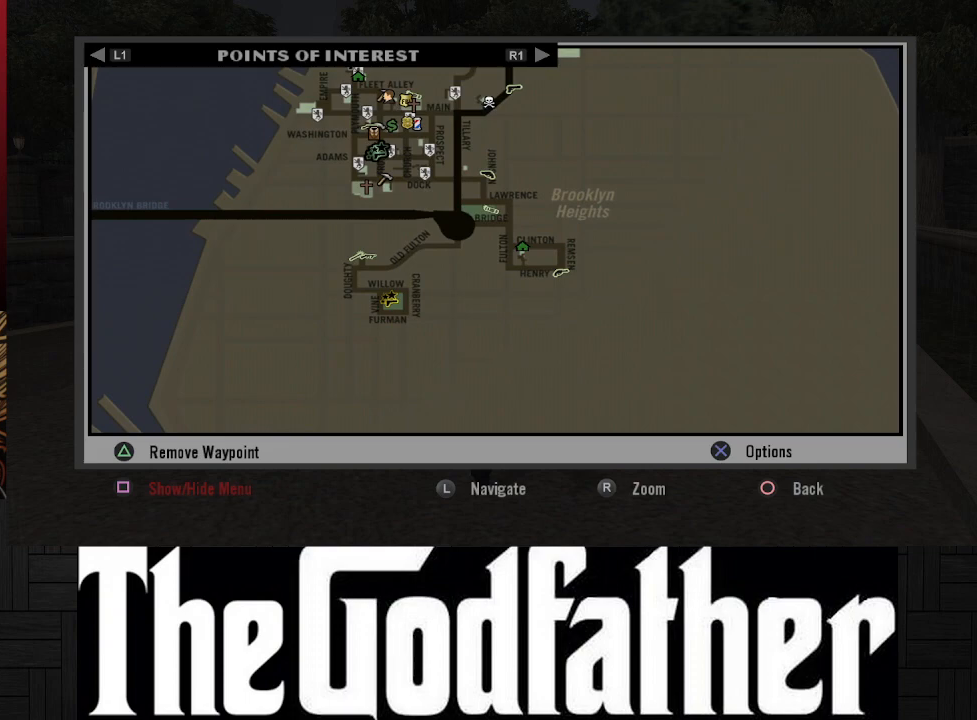
{"buttons": [], "left_stick": "up", "right_stick": "center", "events": [[283, "left_stick", "up"]]}
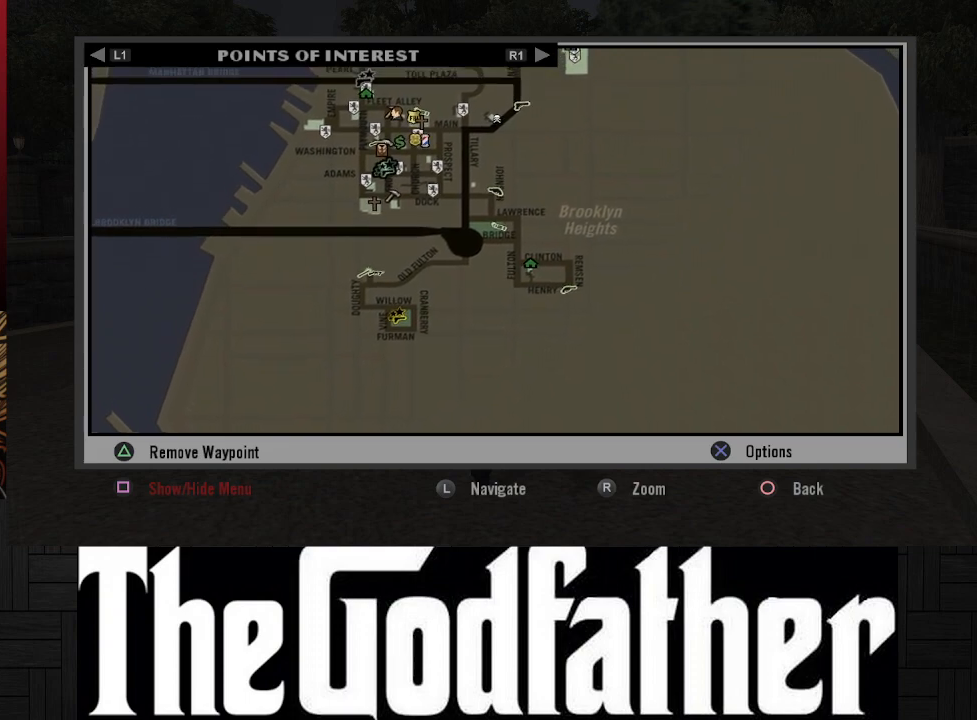
{"buttons": [], "left_stick": "up", "right_stick": "center", "events": []}
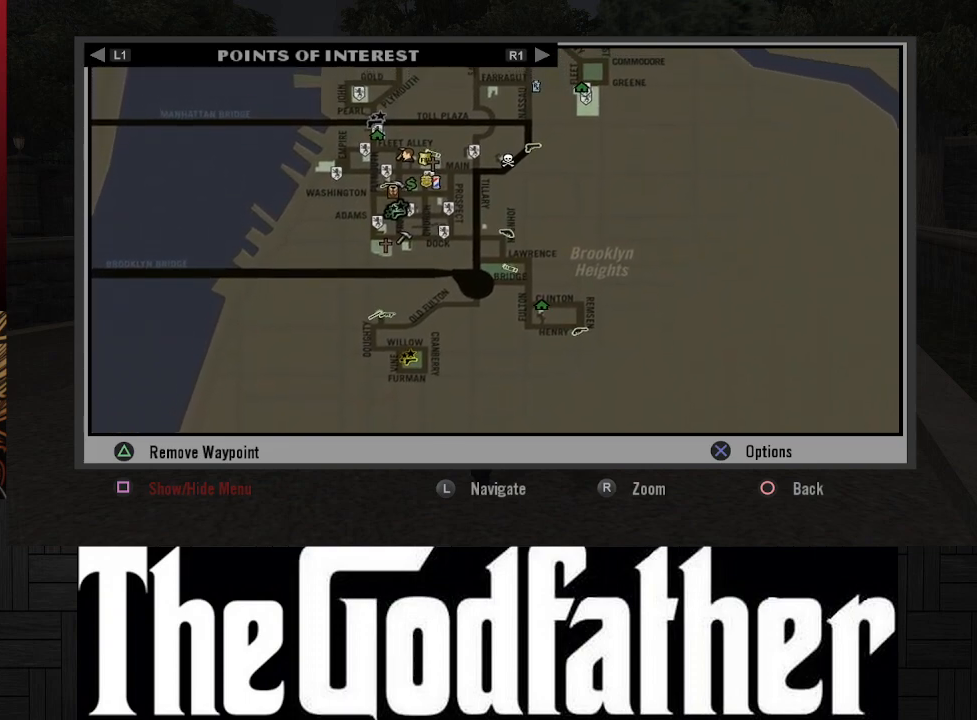
{"buttons": [], "left_stick": "up", "right_stick": "center", "events": []}
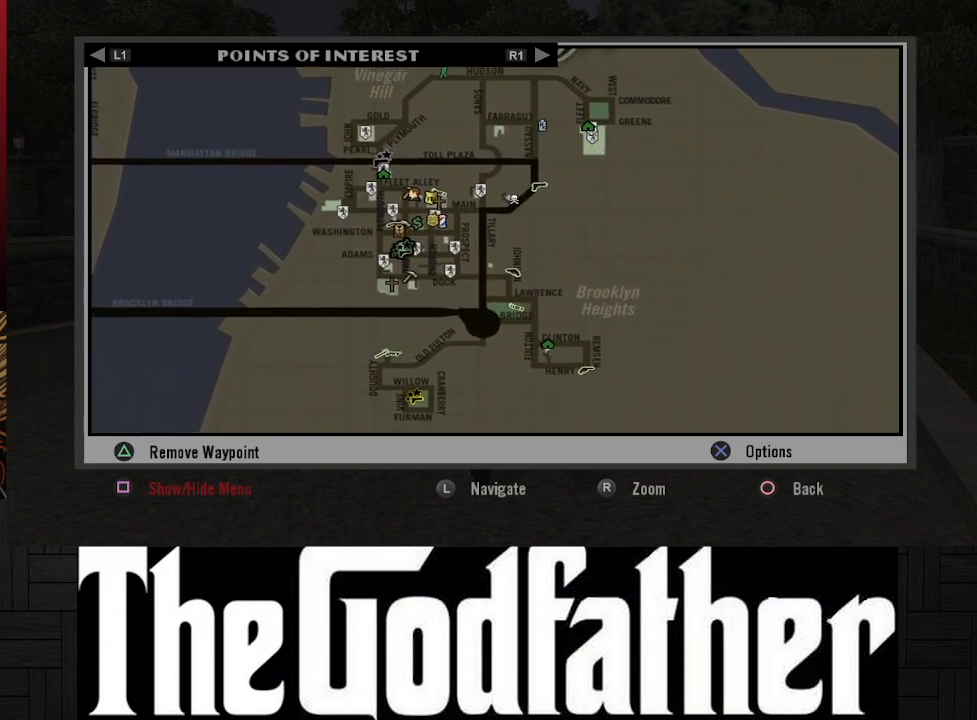
{"buttons": [], "left_stick": "center", "right_stick": "center", "events": [[367, "left_stick", "center"]]}
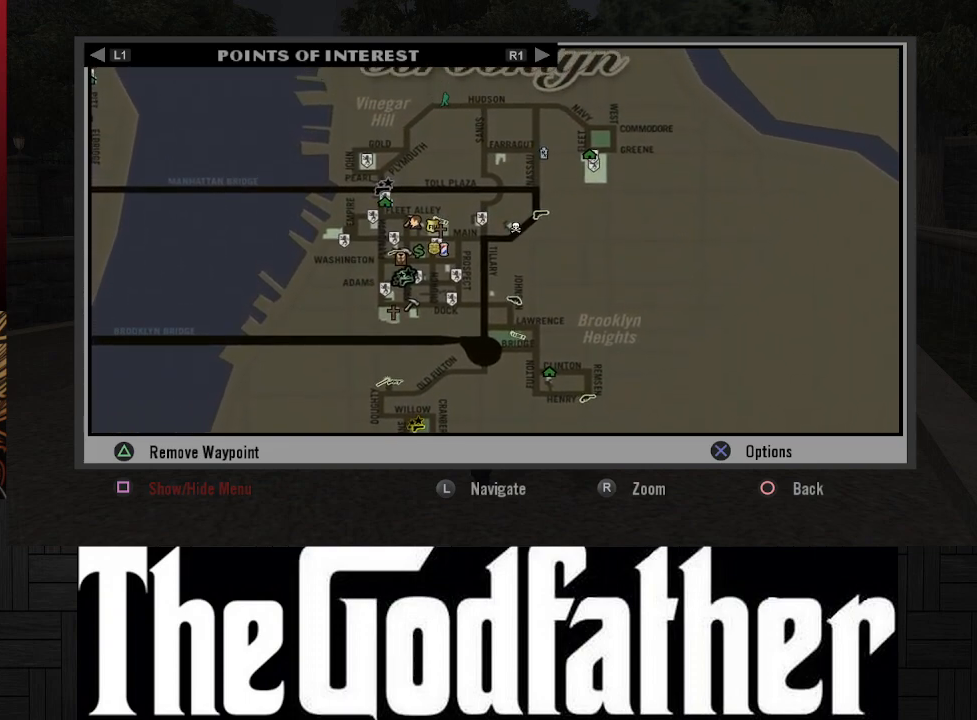
{"buttons": [], "left_stick": "up", "right_stick": "center", "events": [[183, "left_stick", "up"]]}
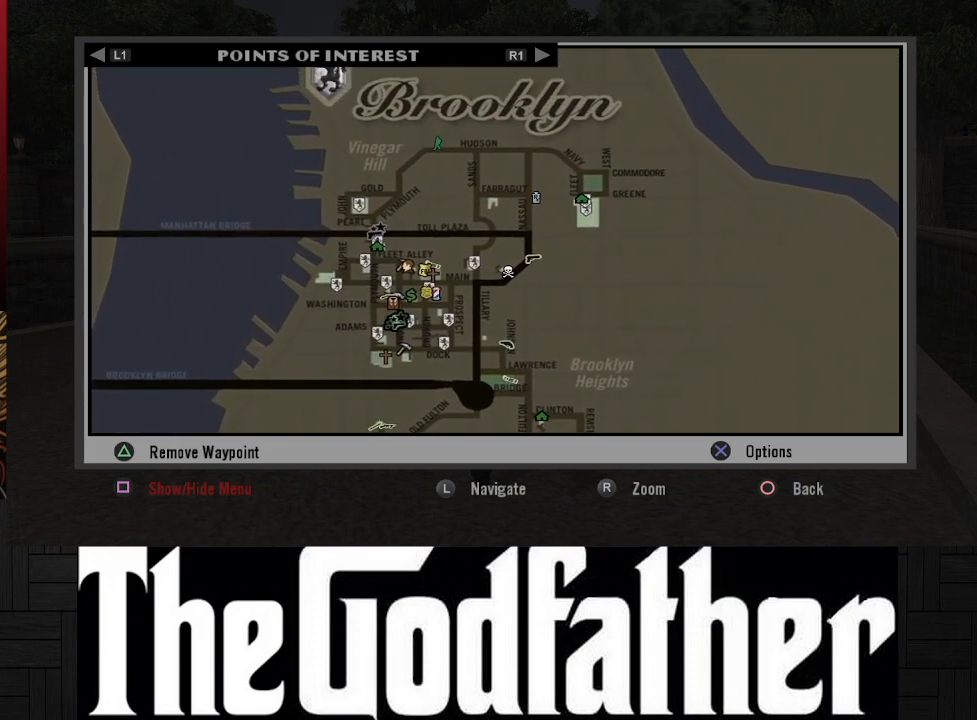
{"buttons": [], "left_stick": "up-left", "right_stick": "center", "events": [[283, "left_stick", "up-left"]]}
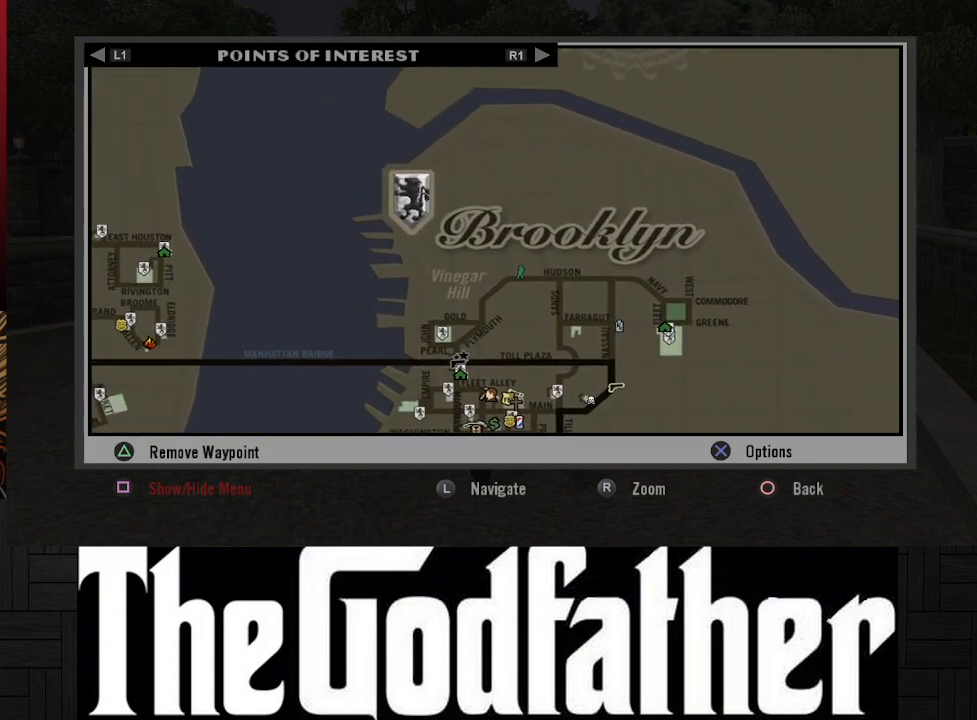
{"buttons": [], "left_stick": "down-left", "right_stick": "center", "events": [[67, "left_stick", "left"], [217, "left_stick", "down-left"]]}
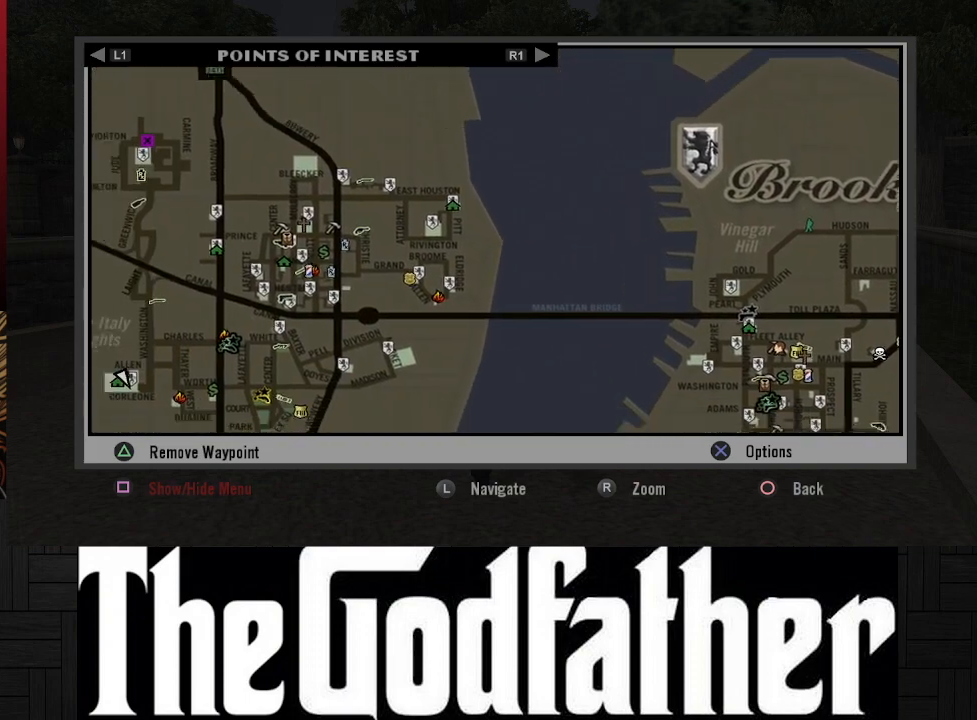
{"buttons": [], "left_stick": "center", "right_stick": "center", "events": [[350, "left_stick", "center"]]}
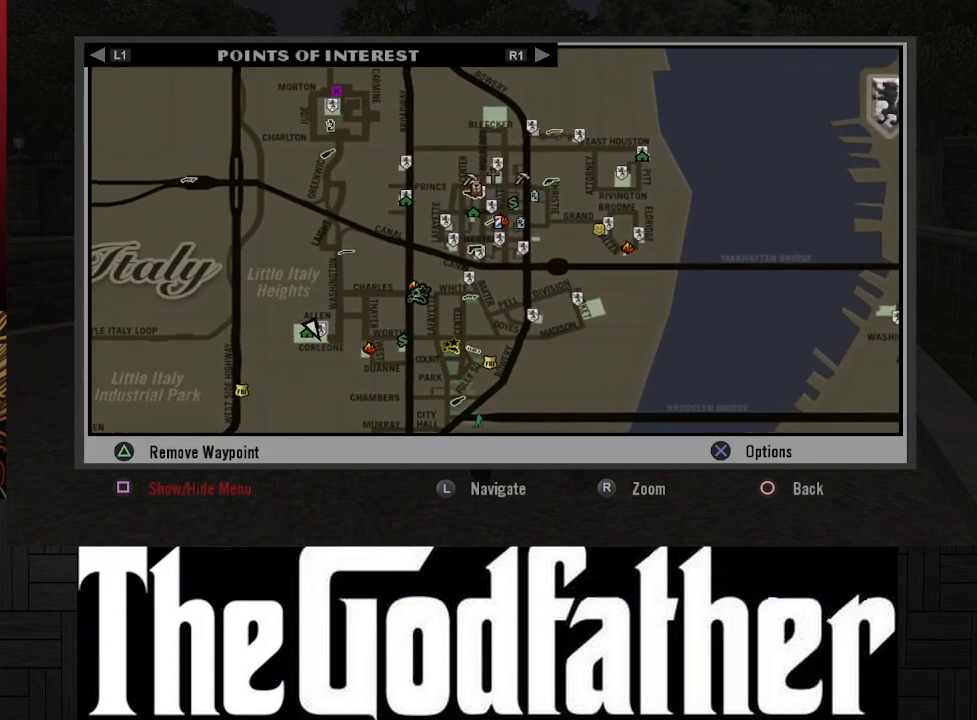
{"buttons": [], "left_stick": "down-left", "right_stick": "center", "events": [[100, "left_stick", "down-left"]]}
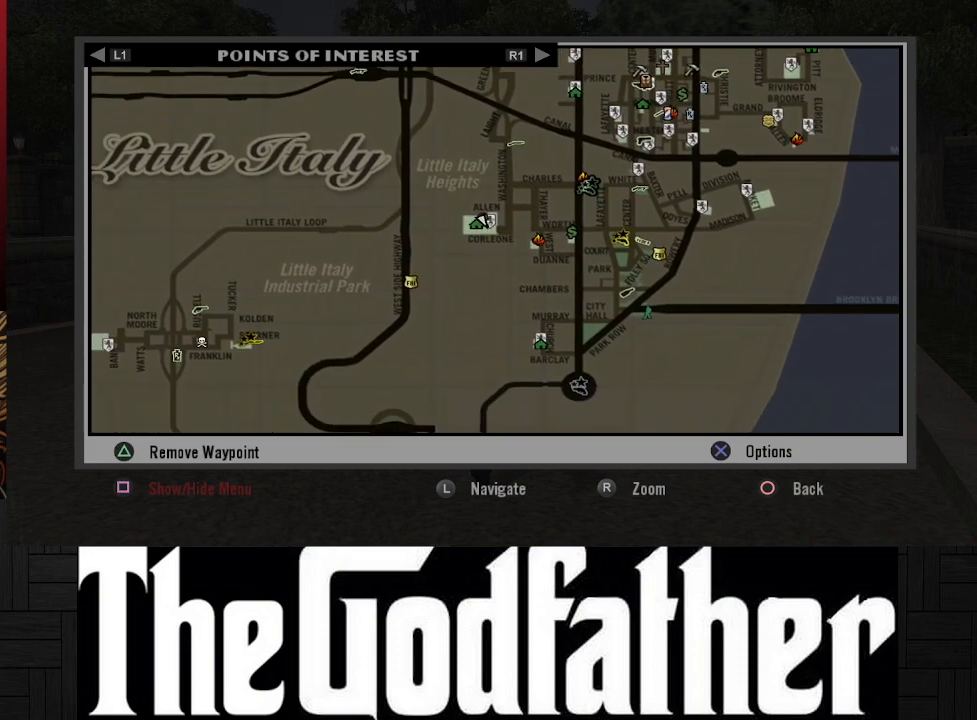
{"buttons": [], "left_stick": "center", "right_stick": "center", "events": [[433, "left_stick", "center"]]}
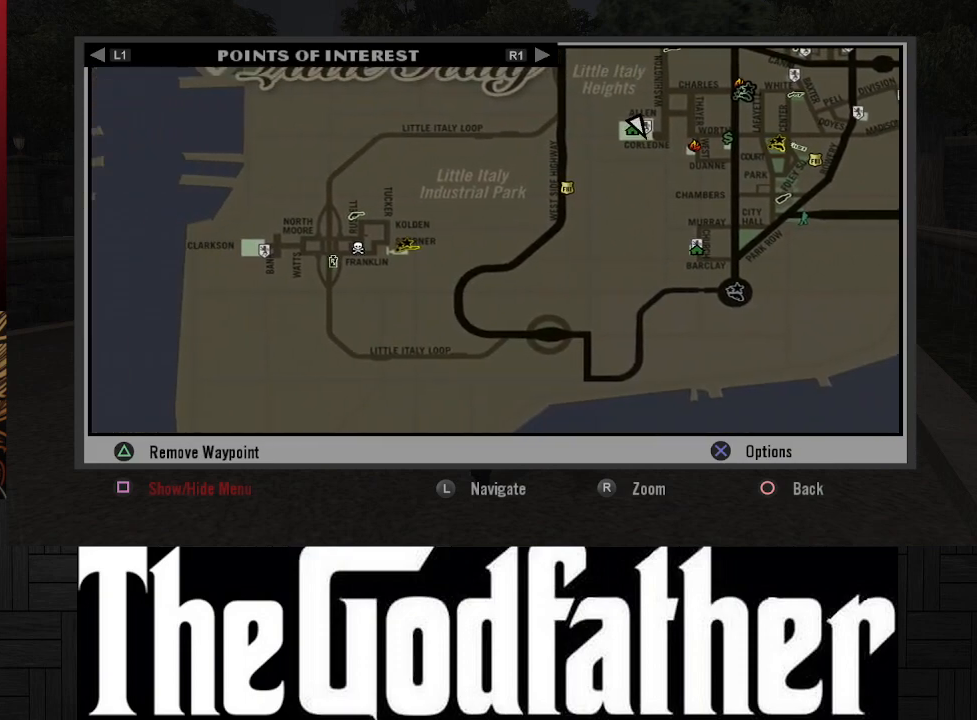
{"buttons": [], "left_stick": "center", "right_stick": "center", "events": []}
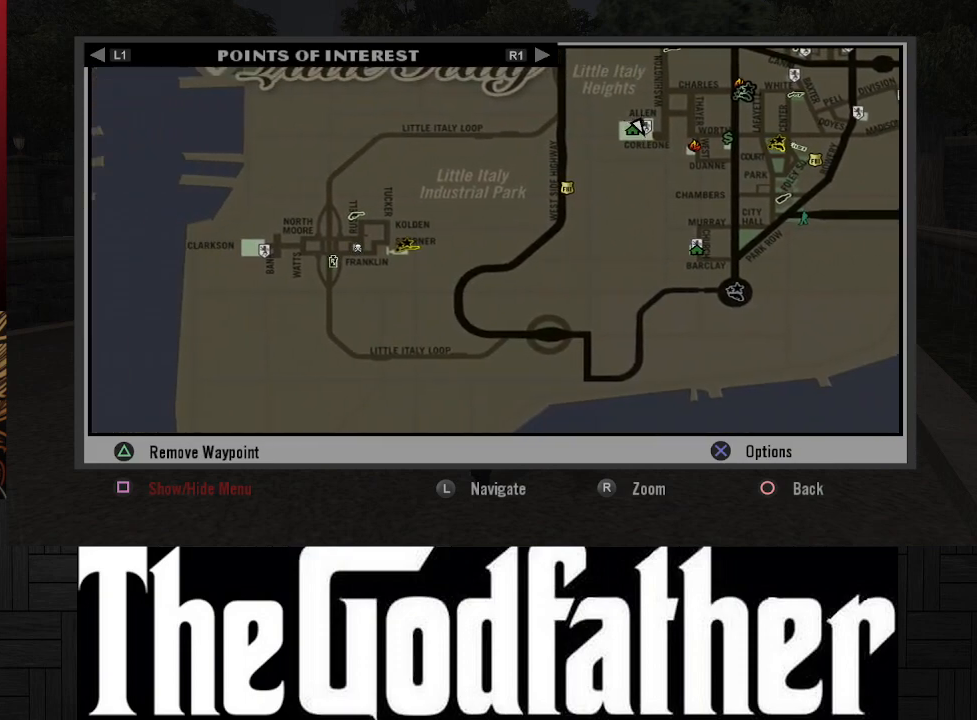
{"buttons": [], "left_stick": "up-right", "right_stick": "center", "events": [[300, "left_stick", "up-right"]]}
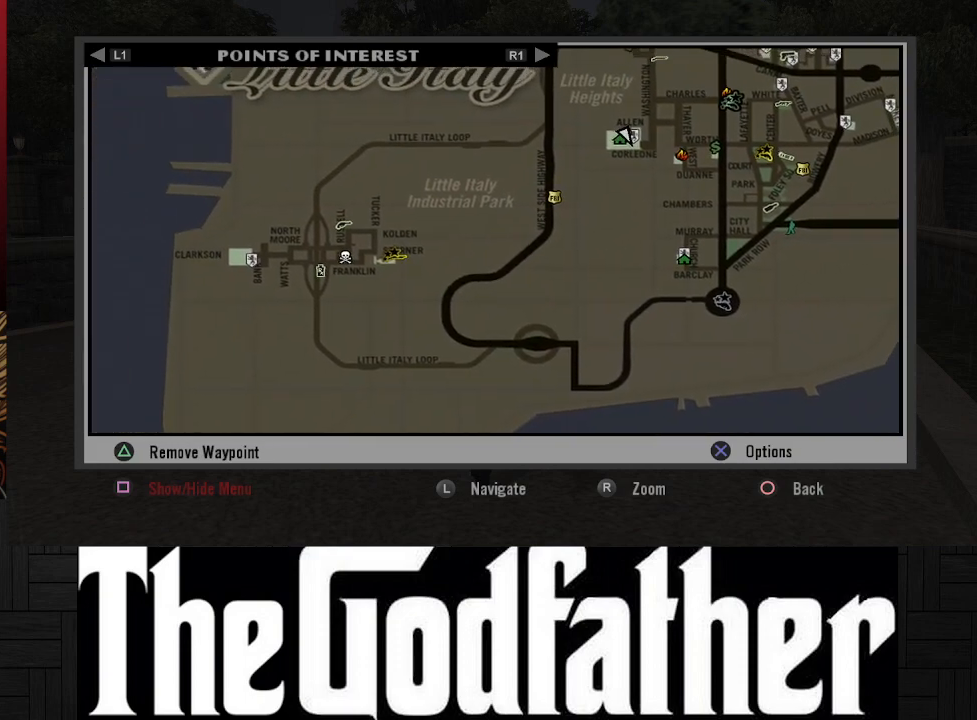
{"buttons": [], "left_stick": "up-right", "right_stick": "center", "events": []}